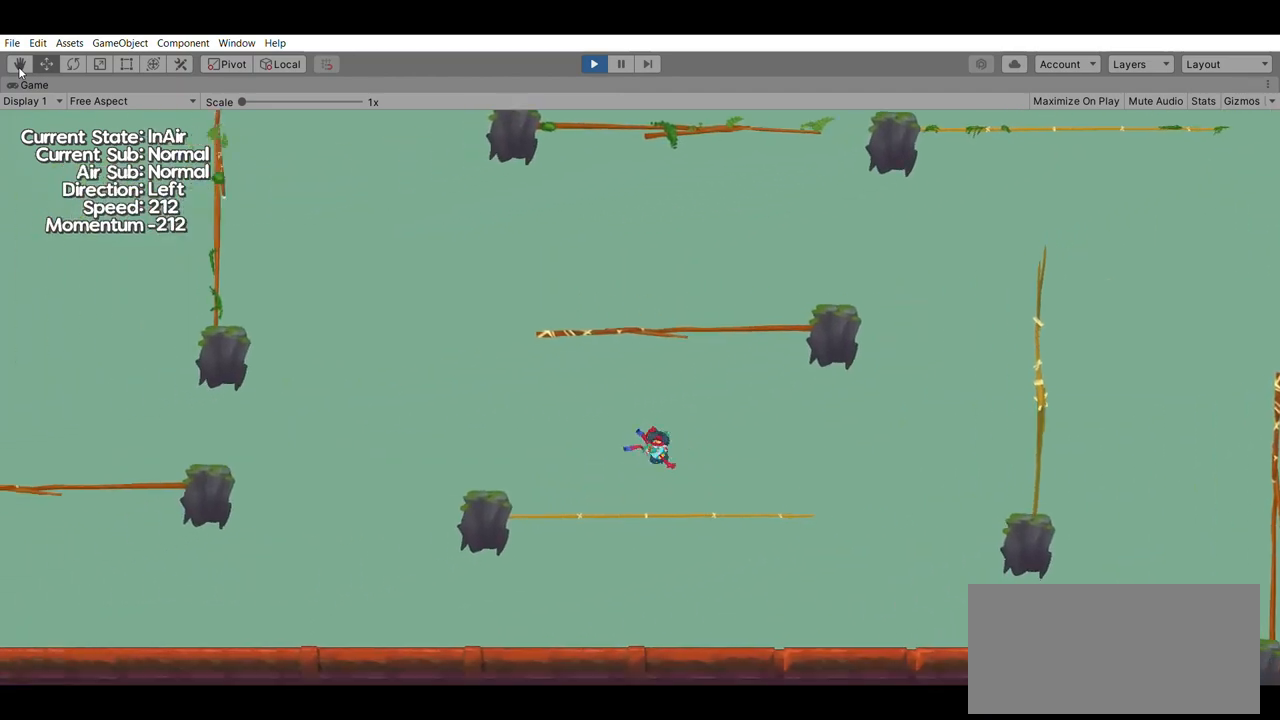
Gameplay with a controller (Xbox layout); each line is a JSON object with the inputs held at the frame after it. "events" lists button and stick changes between this image and that frame as [ms after this image, input, new state], when the widget could be followed in between. Not read: DPAD_DOWN DPAD_LEFT DPAD_RIGHT DPAD_UP L2 L3 R2 R3 SELECT START right_stick.
{"buttons": [], "left_stick": "up", "events": [[400, "left_stick", "up"]]}
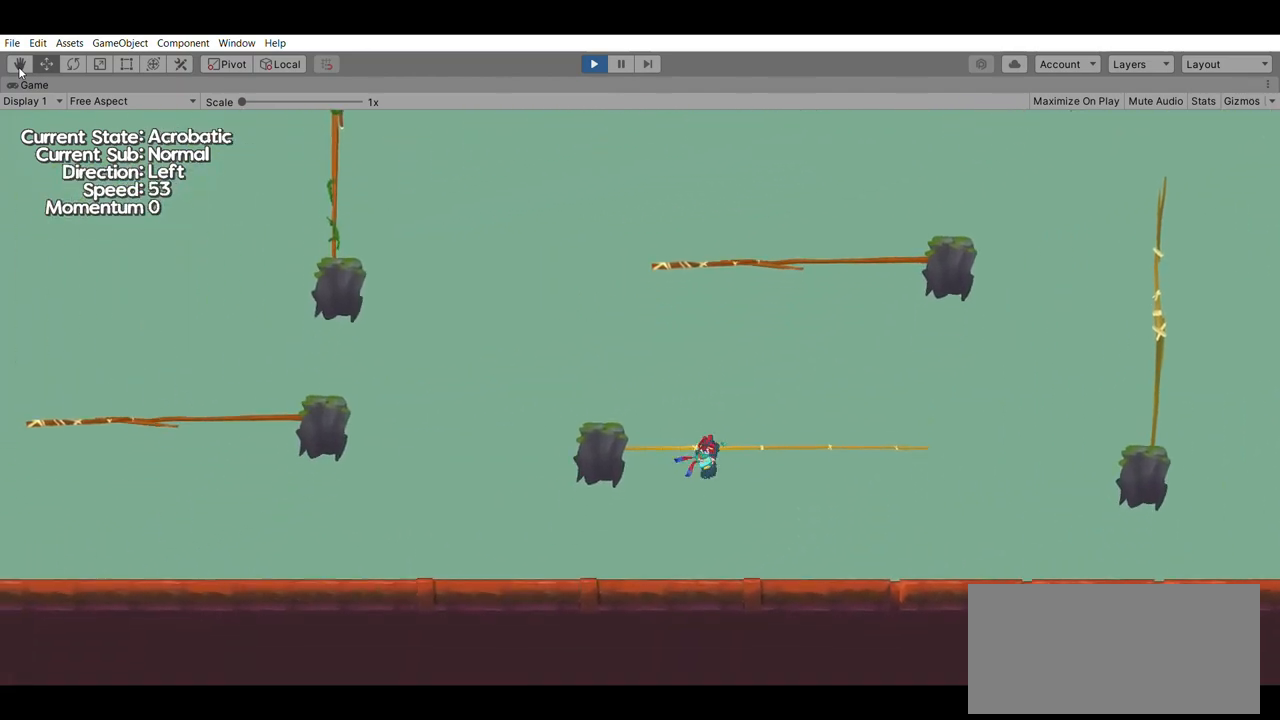
{"buttons": [], "left_stick": "up", "events": []}
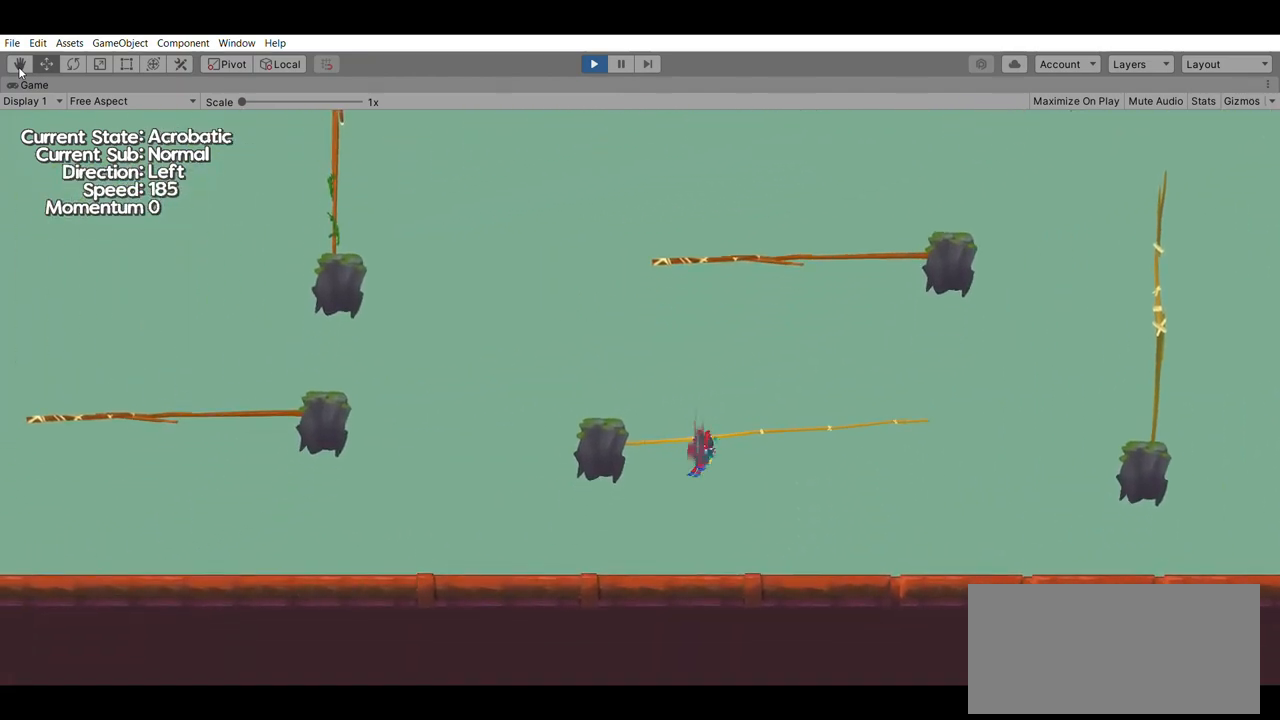
{"buttons": [], "left_stick": "up", "events": [[100, "A", "down"], [333, "A", "up"]]}
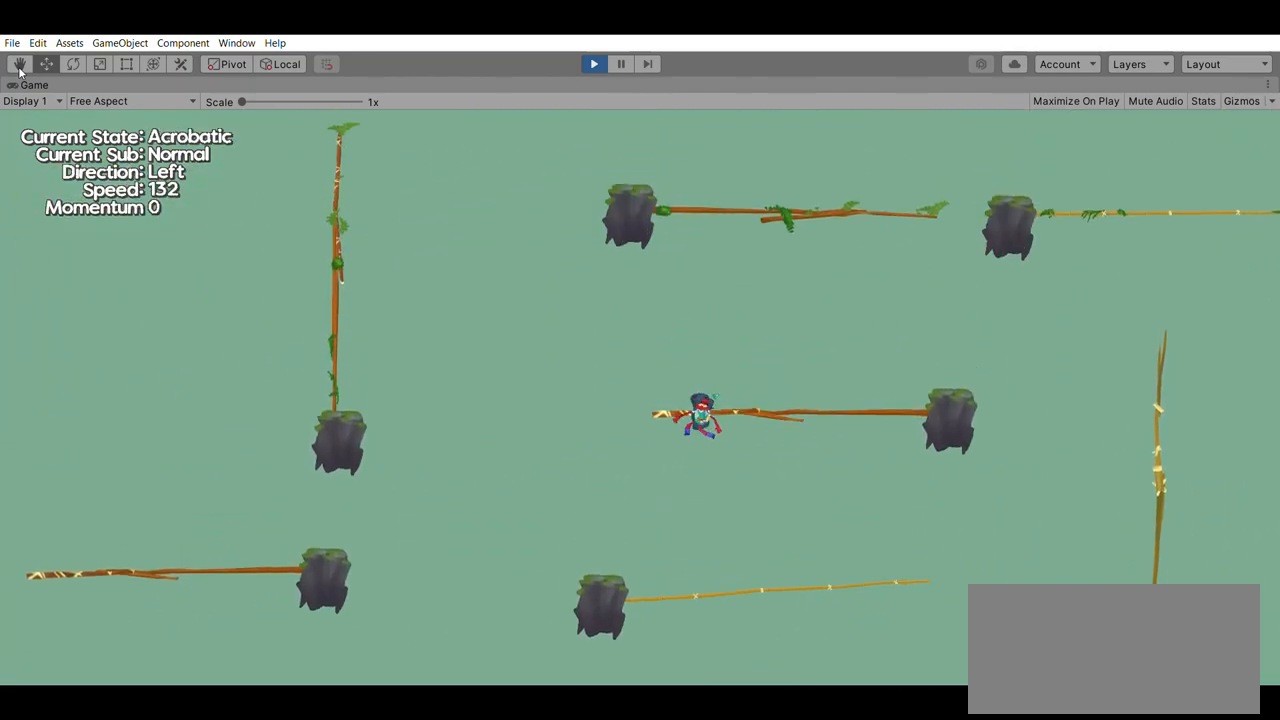
{"buttons": [], "left_stick": "up", "events": []}
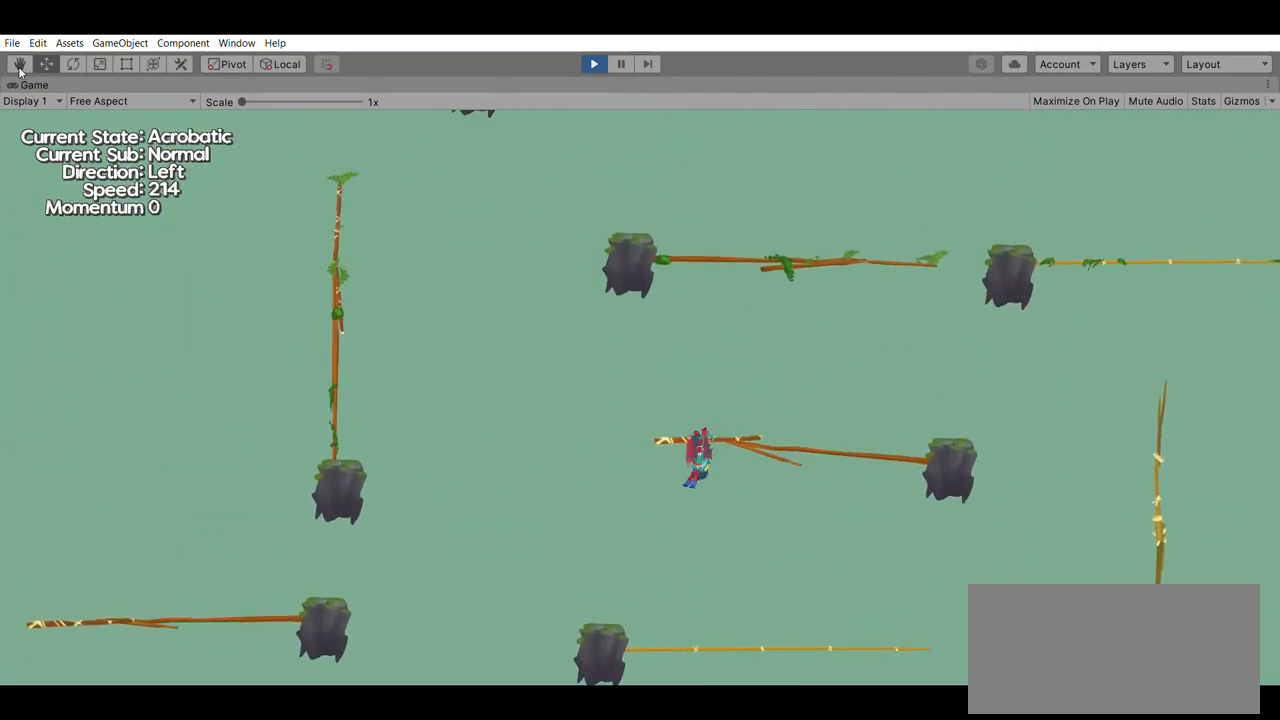
{"buttons": ["A"], "left_stick": "up", "events": [[367, "A", "down"]]}
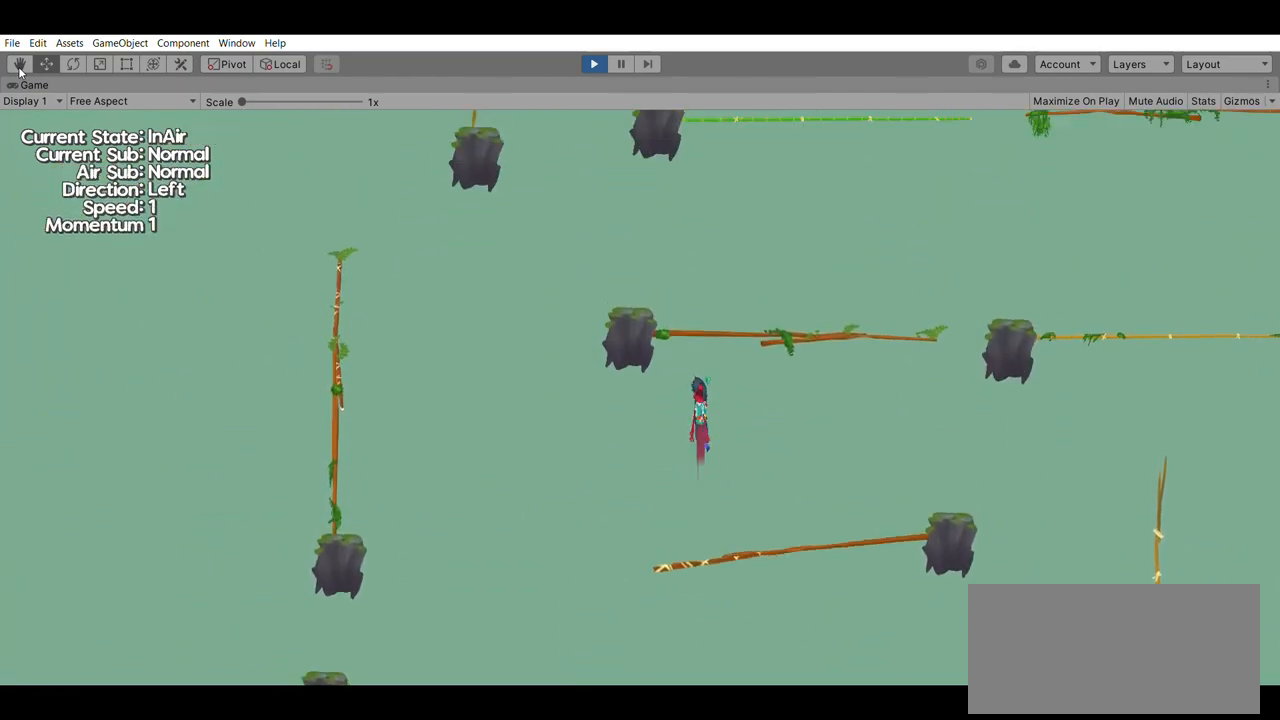
{"buttons": [], "left_stick": "up", "events": [[33, "A", "up"]]}
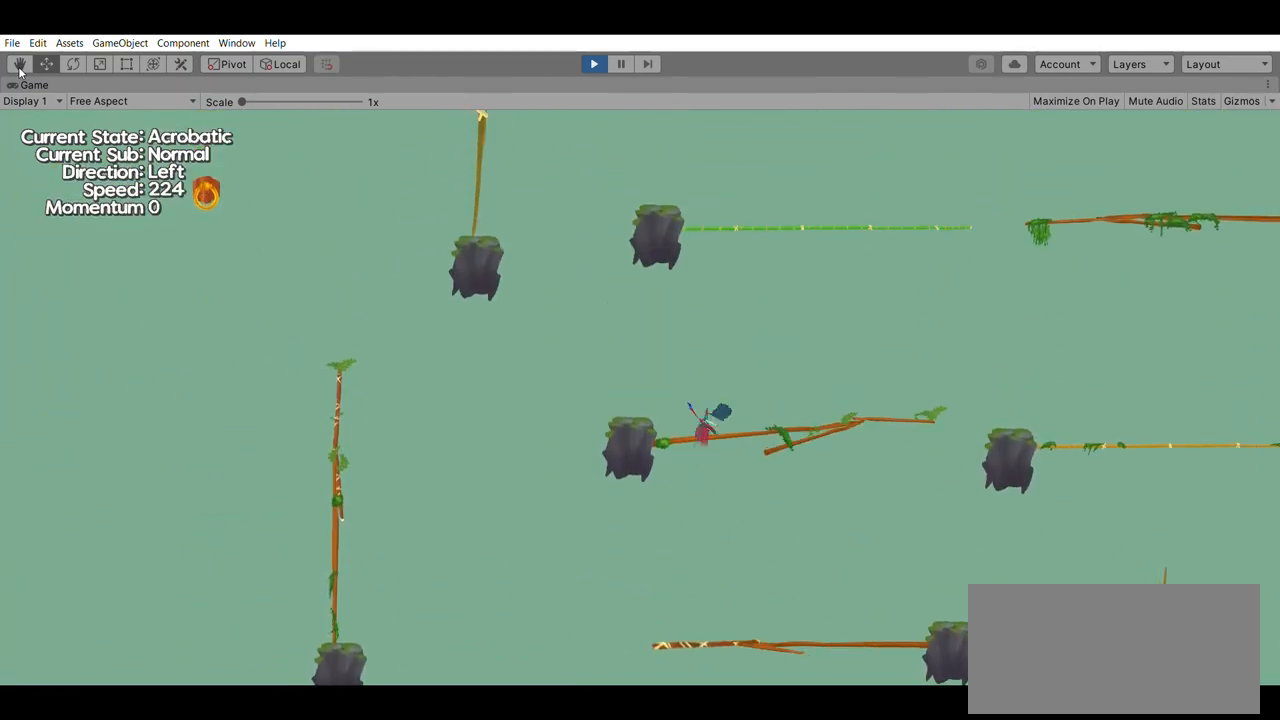
{"buttons": [], "left_stick": "up", "events": [[300, "A", "down"], [500, "A", "up"]]}
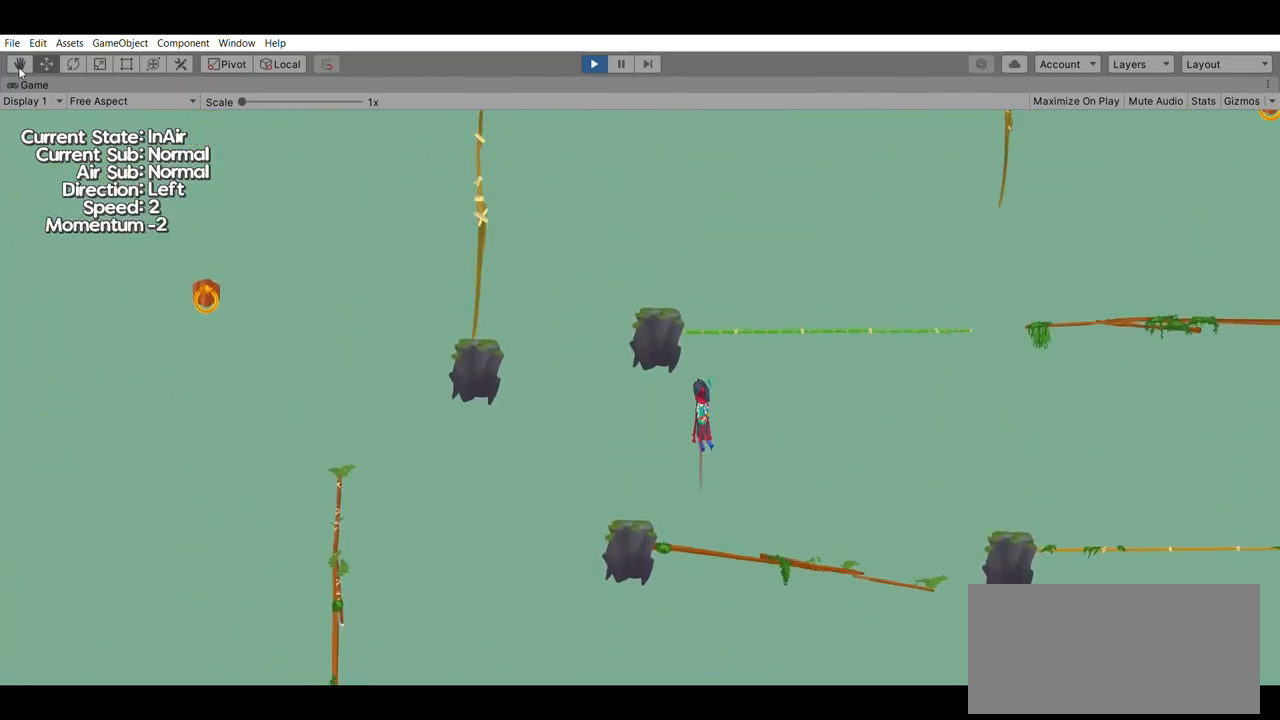
{"buttons": [], "left_stick": "up", "events": []}
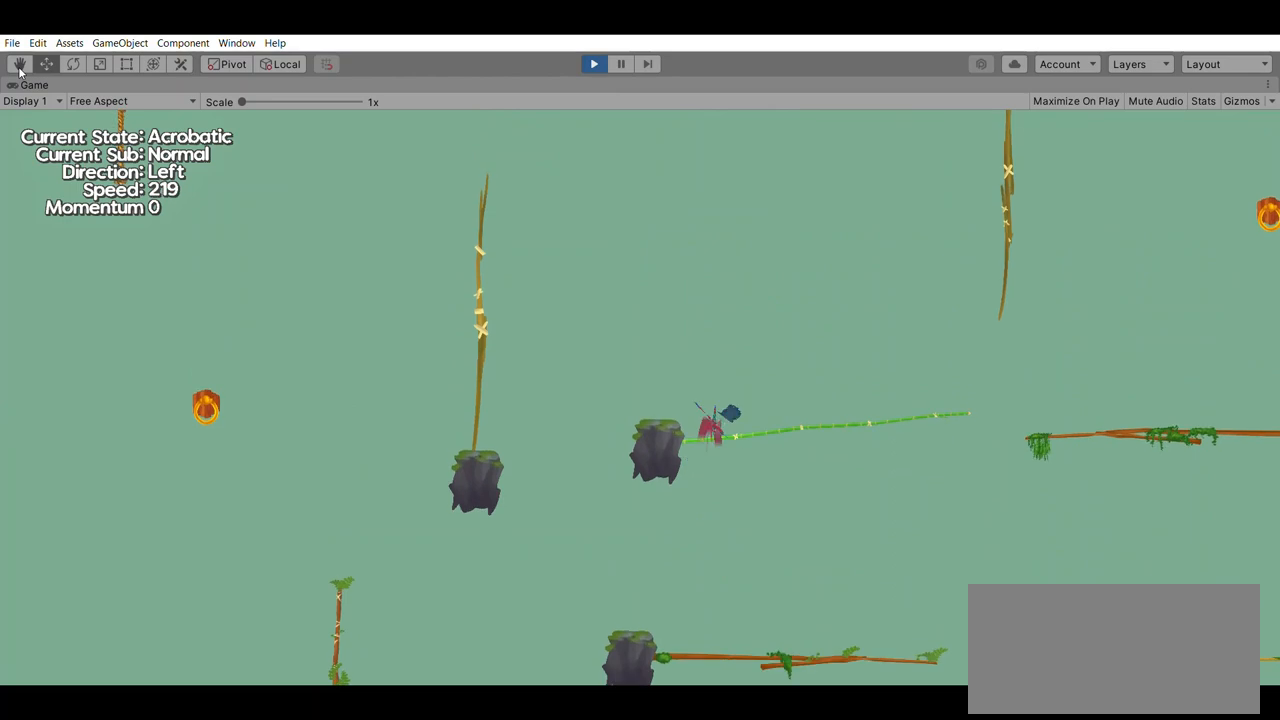
{"buttons": [], "left_stick": "center", "events": [[100, "A", "down"], [300, "A", "up"], [367, "left_stick", "center"]]}
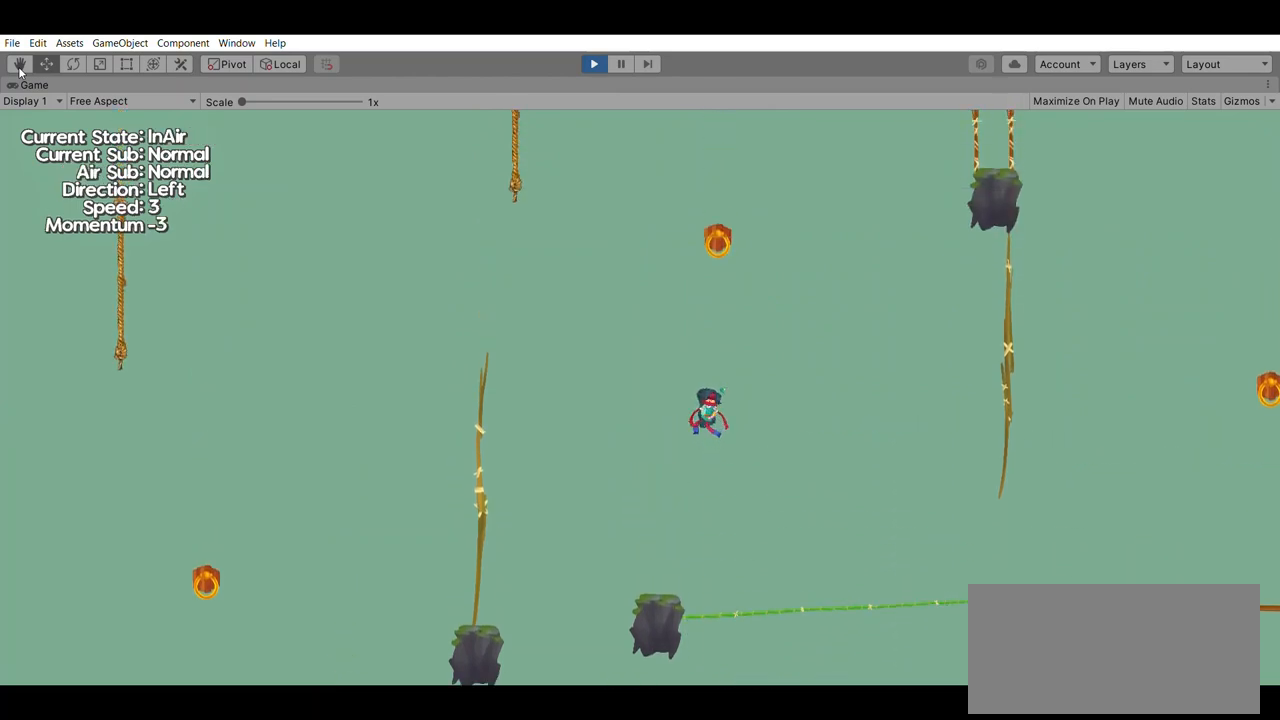
{"buttons": [], "left_stick": "center", "events": []}
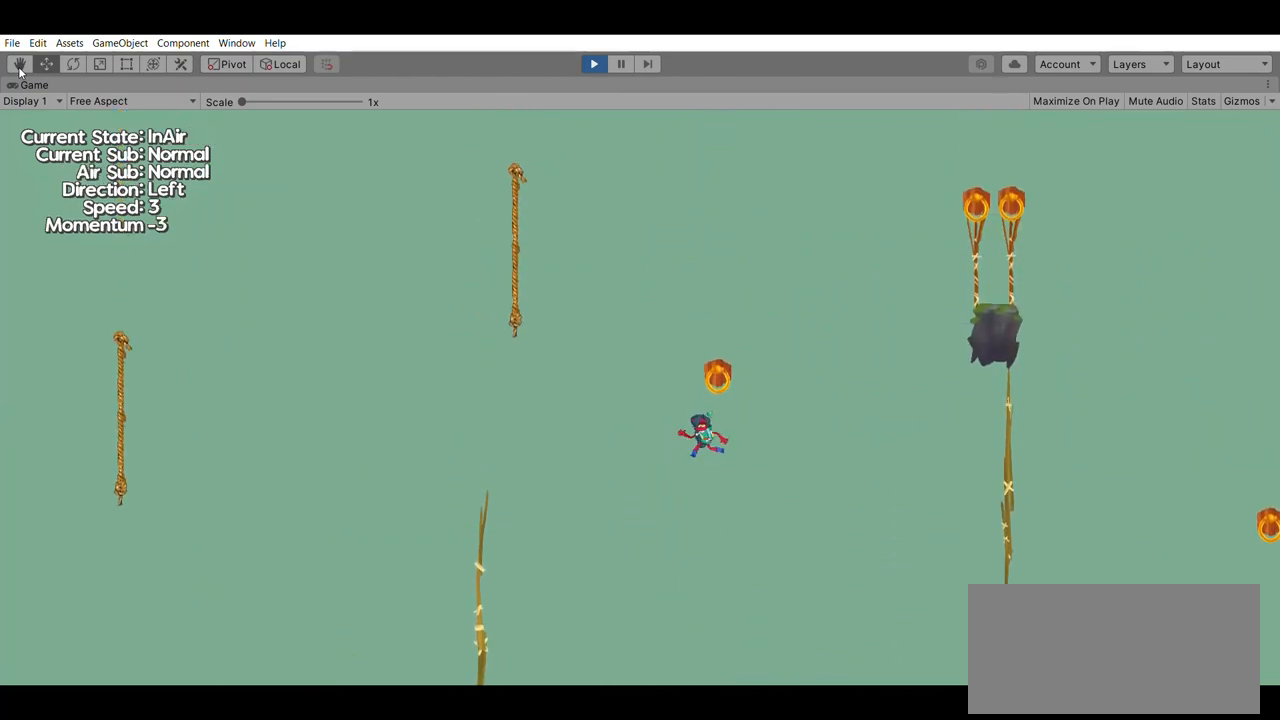
{"buttons": [], "left_stick": "center", "events": [[33, "A", "down"], [200, "A", "up"]]}
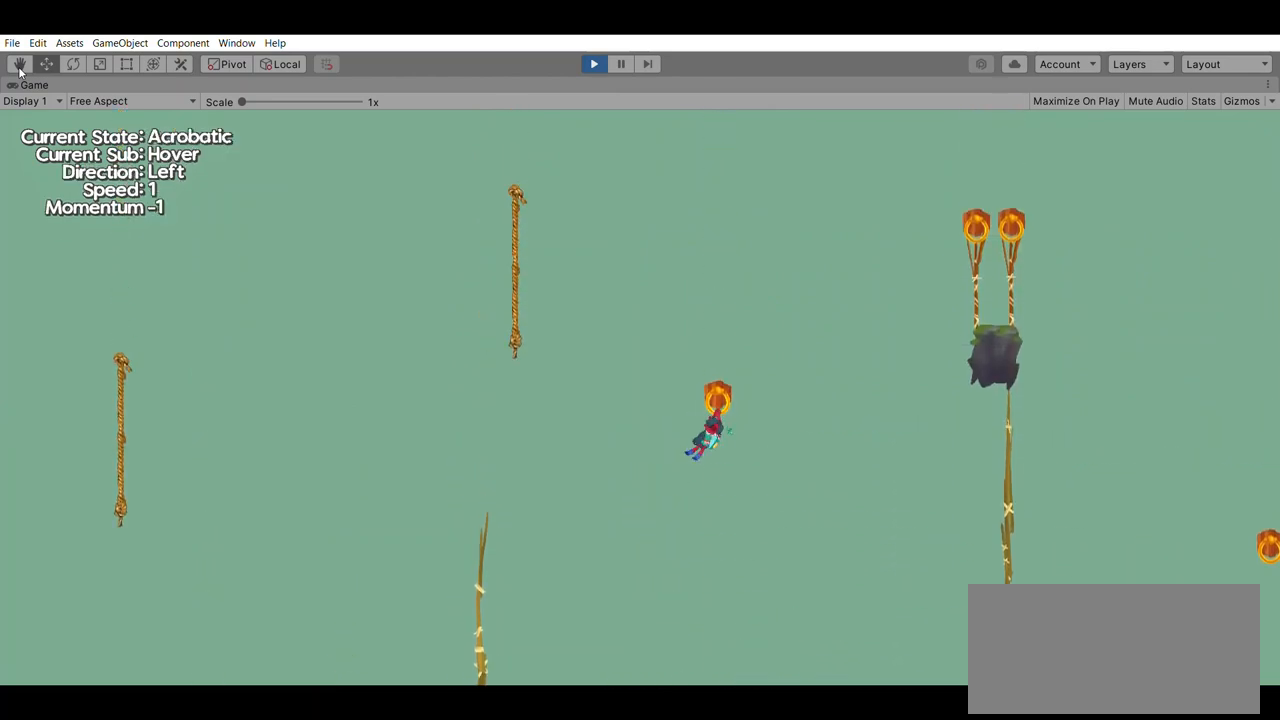
{"buttons": [], "left_stick": "right", "events": [[167, "left_stick", "right"]]}
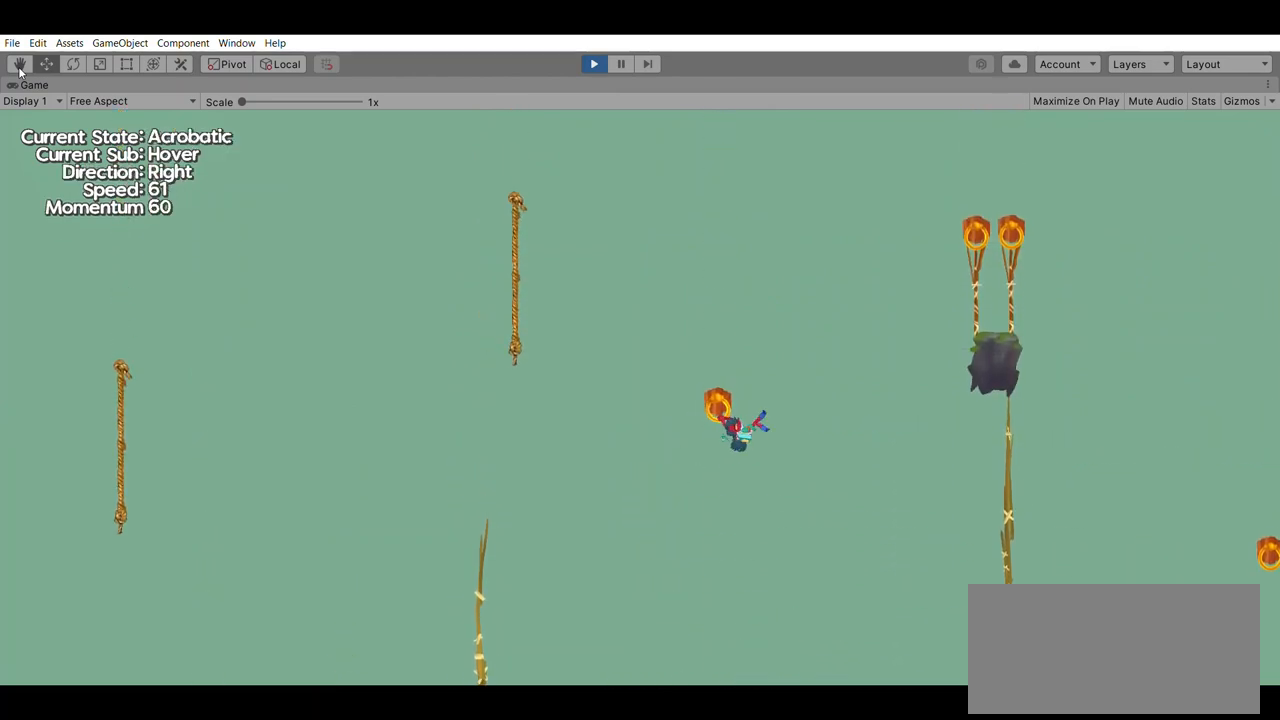
{"buttons": [], "left_stick": "right", "events": [[167, "A", "down"], [400, "A", "up"]]}
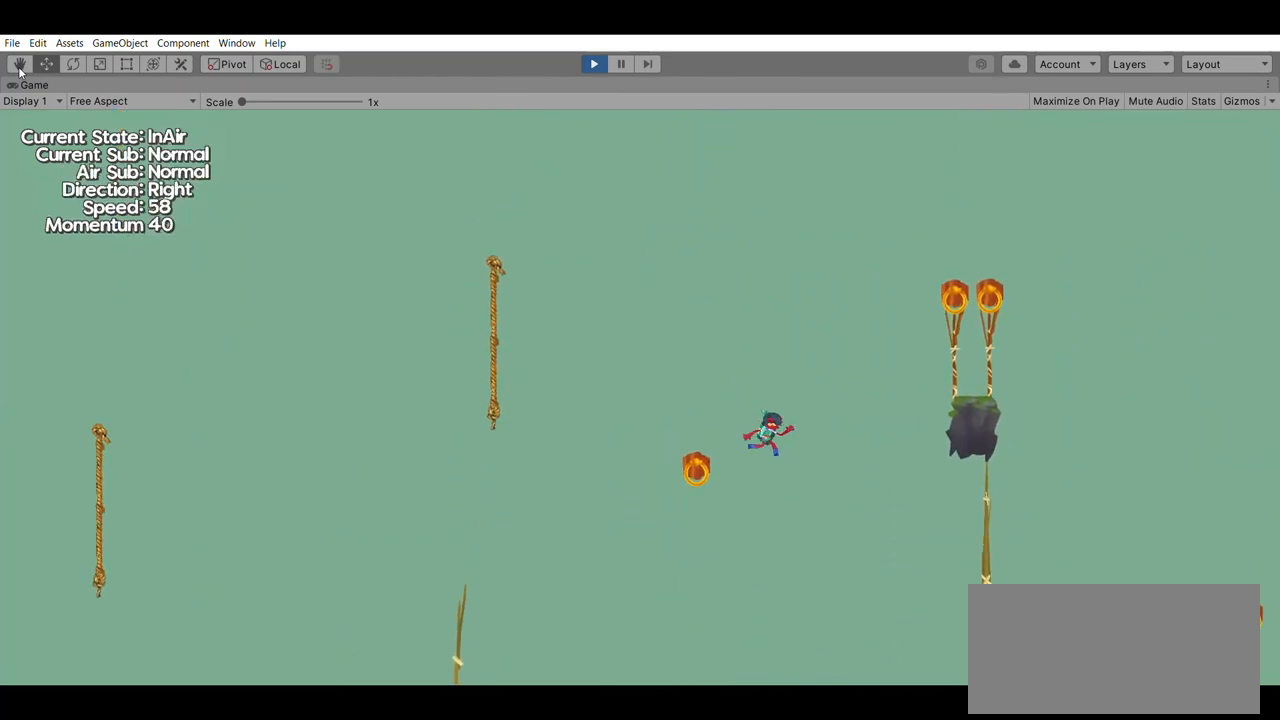
{"buttons": [], "left_stick": "right", "events": [[233, "A", "down"], [400, "A", "up"]]}
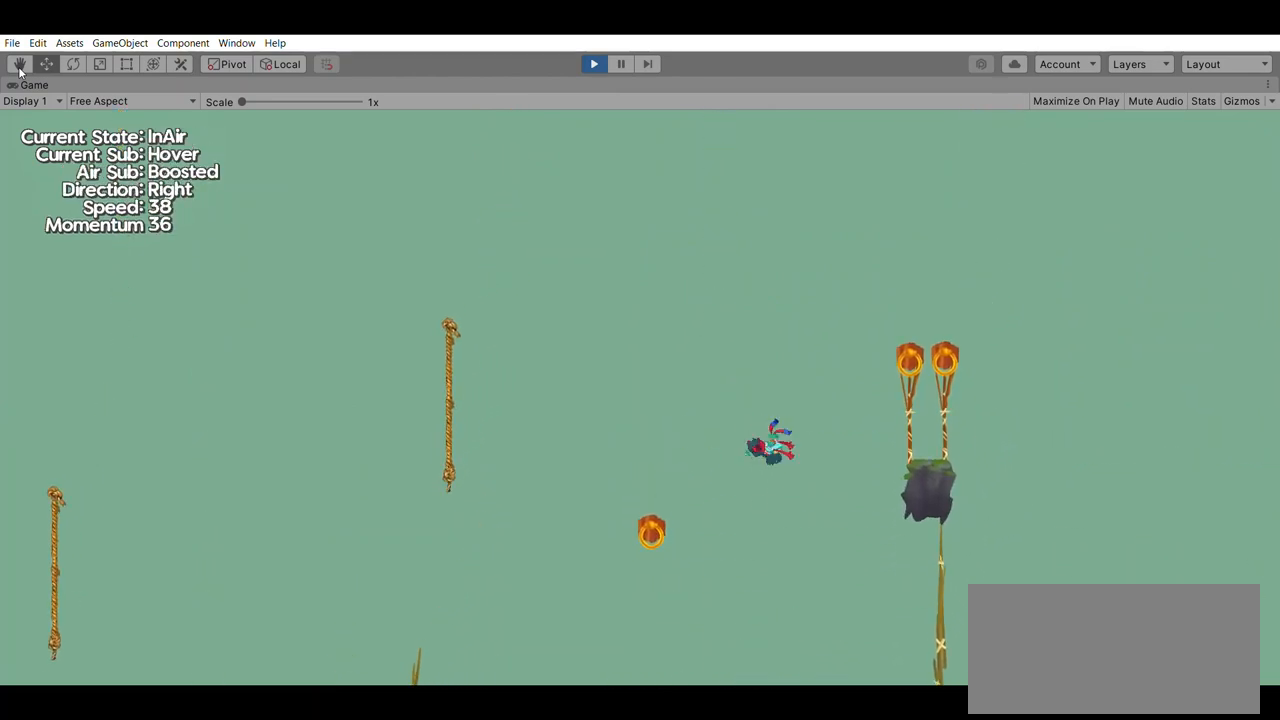
{"buttons": [], "left_stick": "right", "events": []}
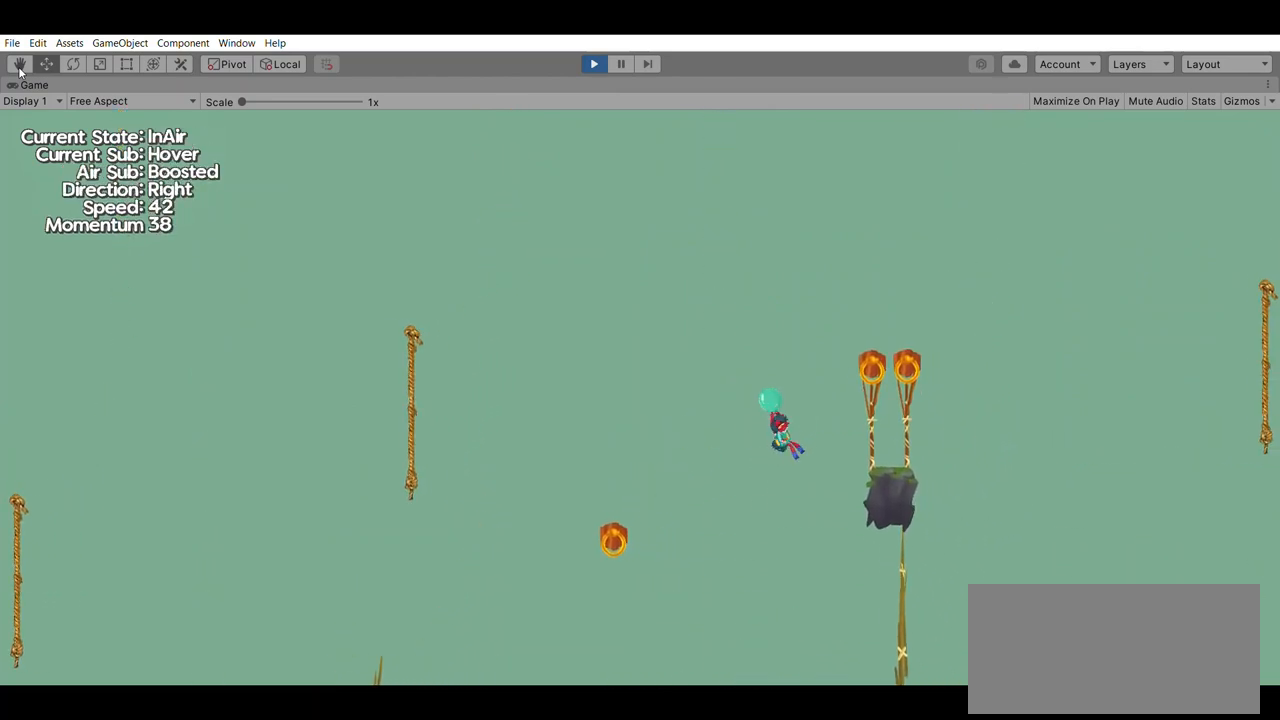
{"buttons": [], "left_stick": "right", "events": []}
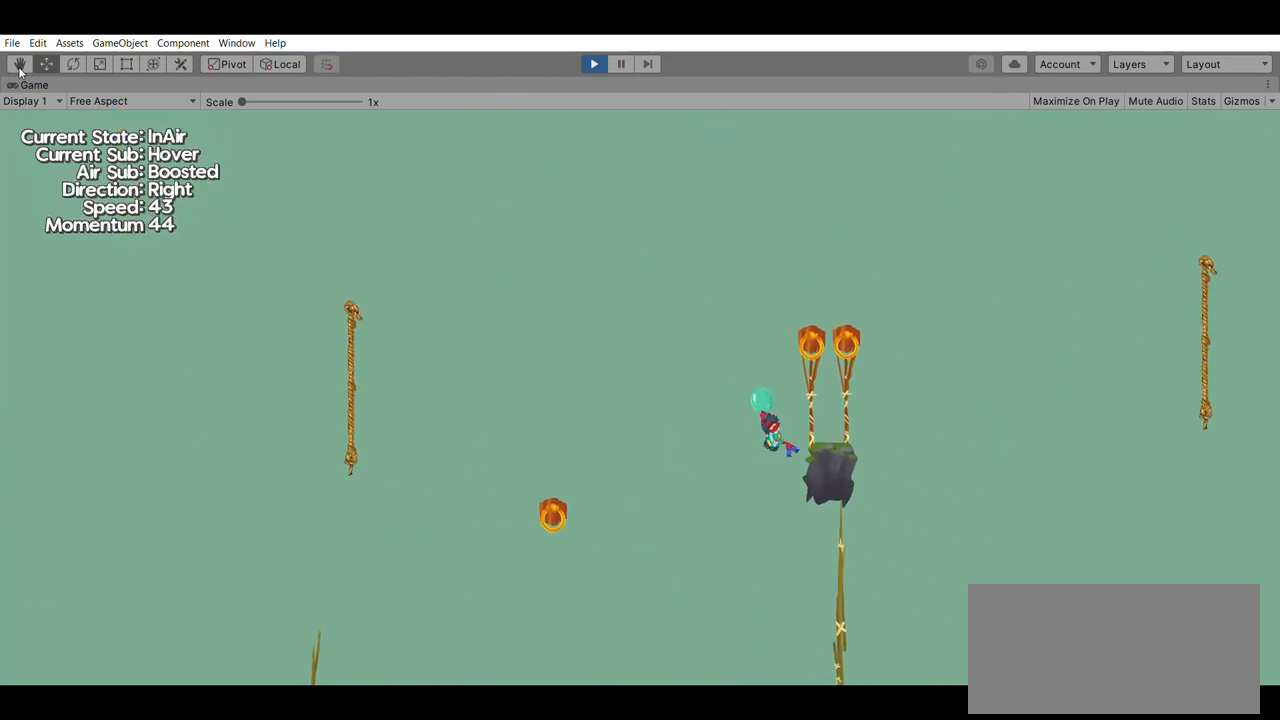
{"buttons": [], "left_stick": "right", "events": []}
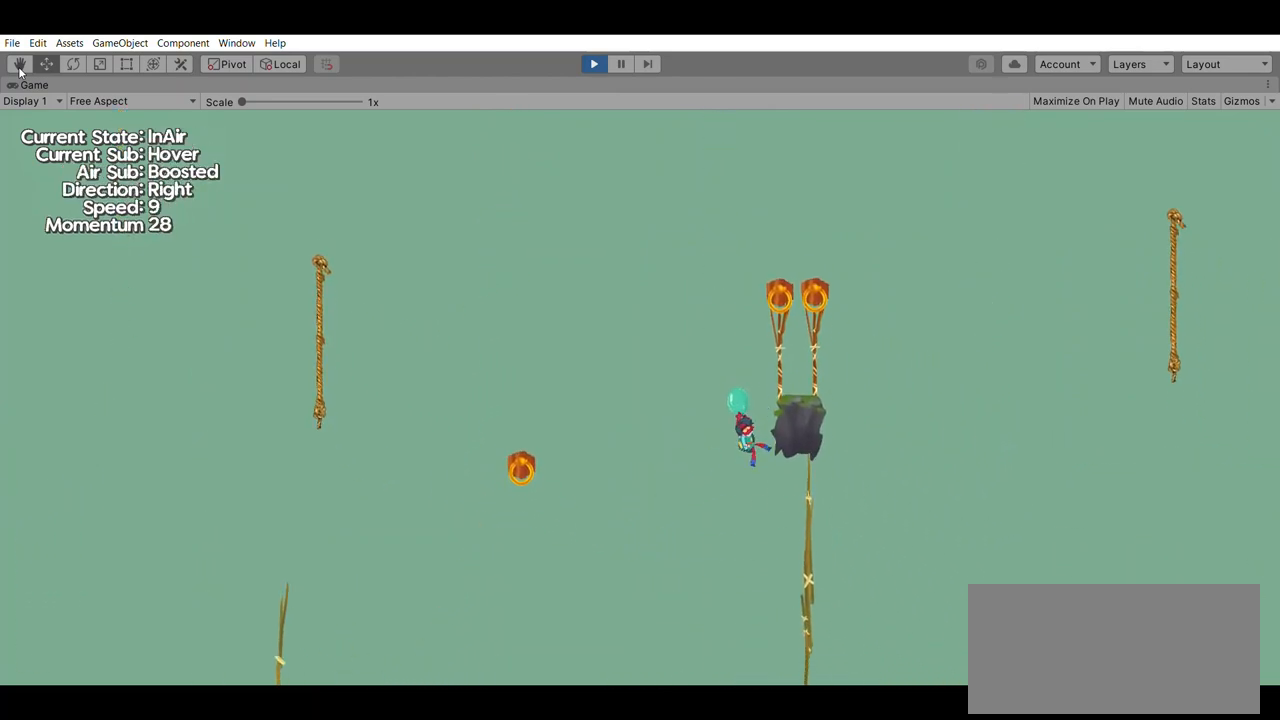
{"buttons": [], "left_stick": "right", "events": [[67, "left_stick", "center"], [200, "left_stick", "right"]]}
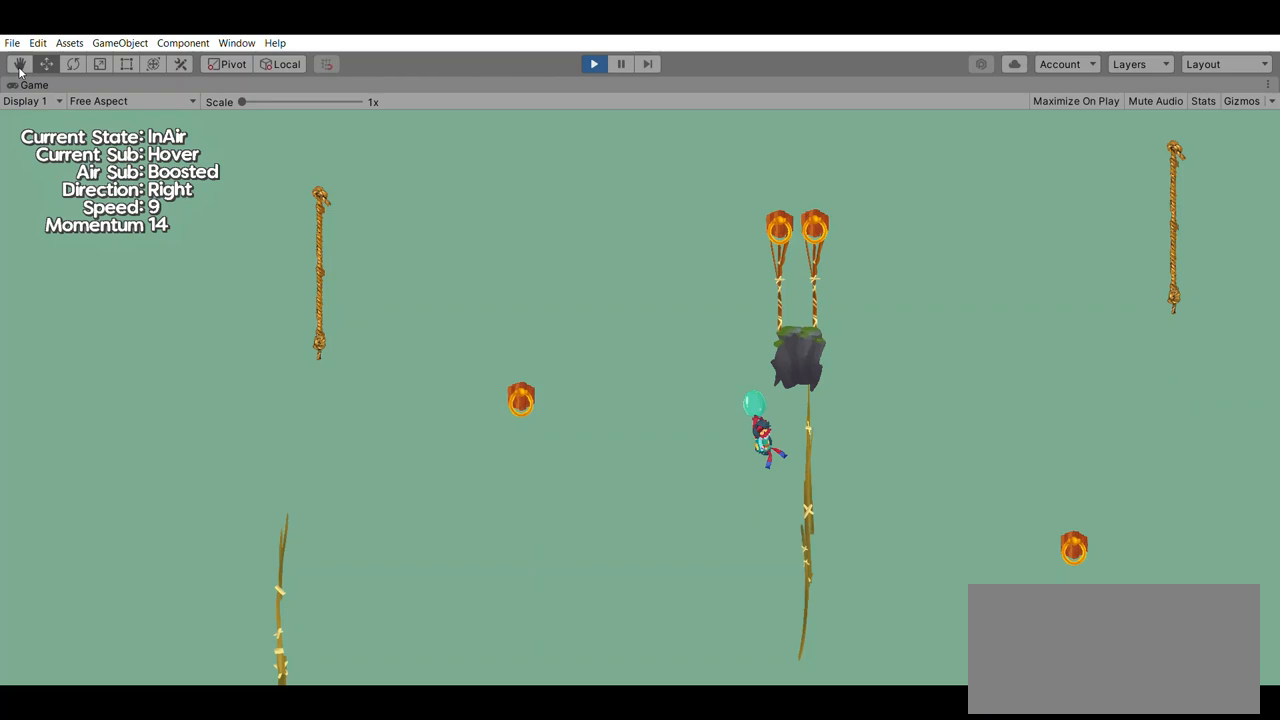
{"buttons": [], "left_stick": "right", "events": []}
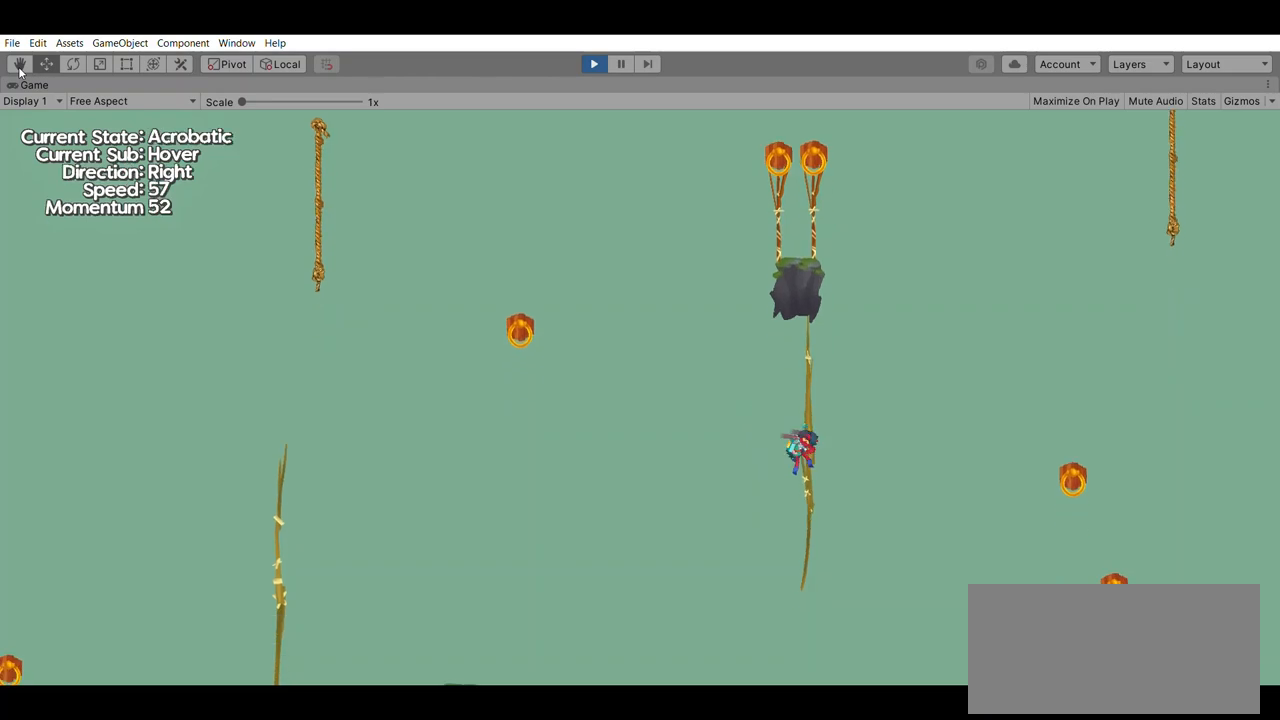
{"buttons": [], "left_stick": "right", "events": []}
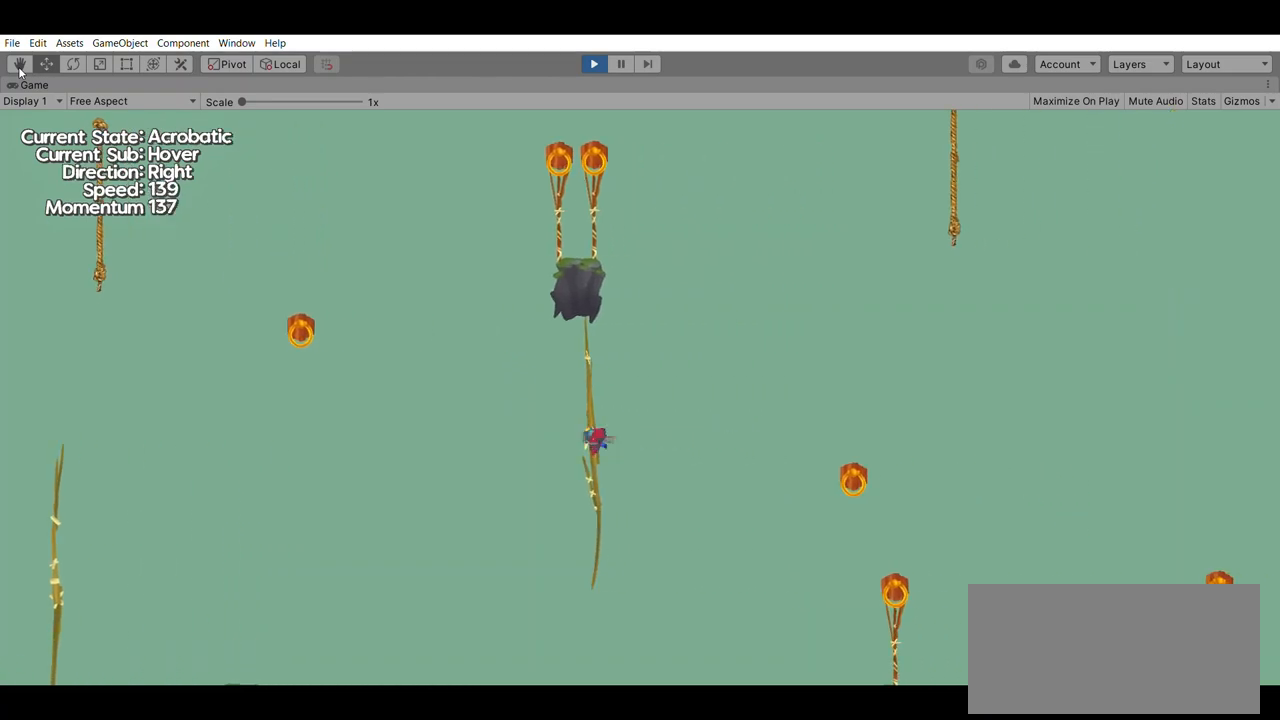
{"buttons": [], "left_stick": "center", "events": [[67, "A", "down"], [267, "A", "up"], [467, "left_stick", "center"]]}
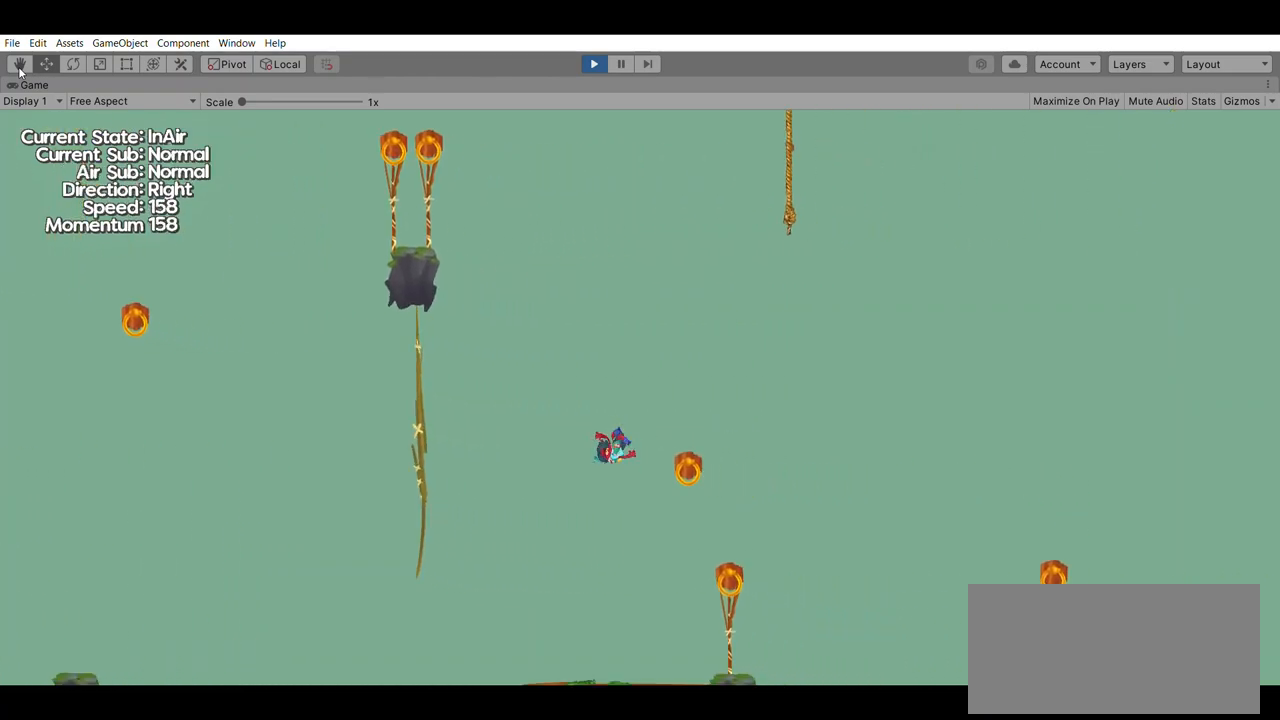
{"buttons": [], "left_stick": "left", "events": [[267, "left_stick", "left"]]}
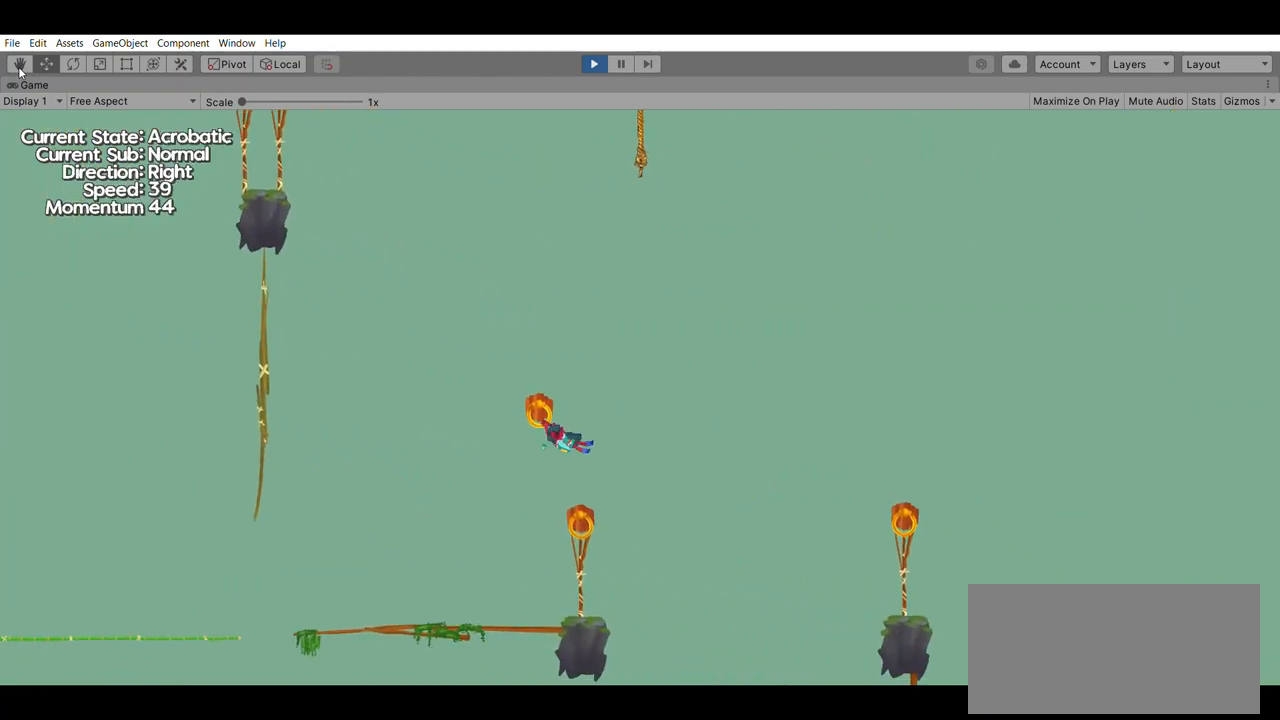
{"buttons": [], "left_stick": "left", "events": [[267, "A", "down"], [500, "A", "up"]]}
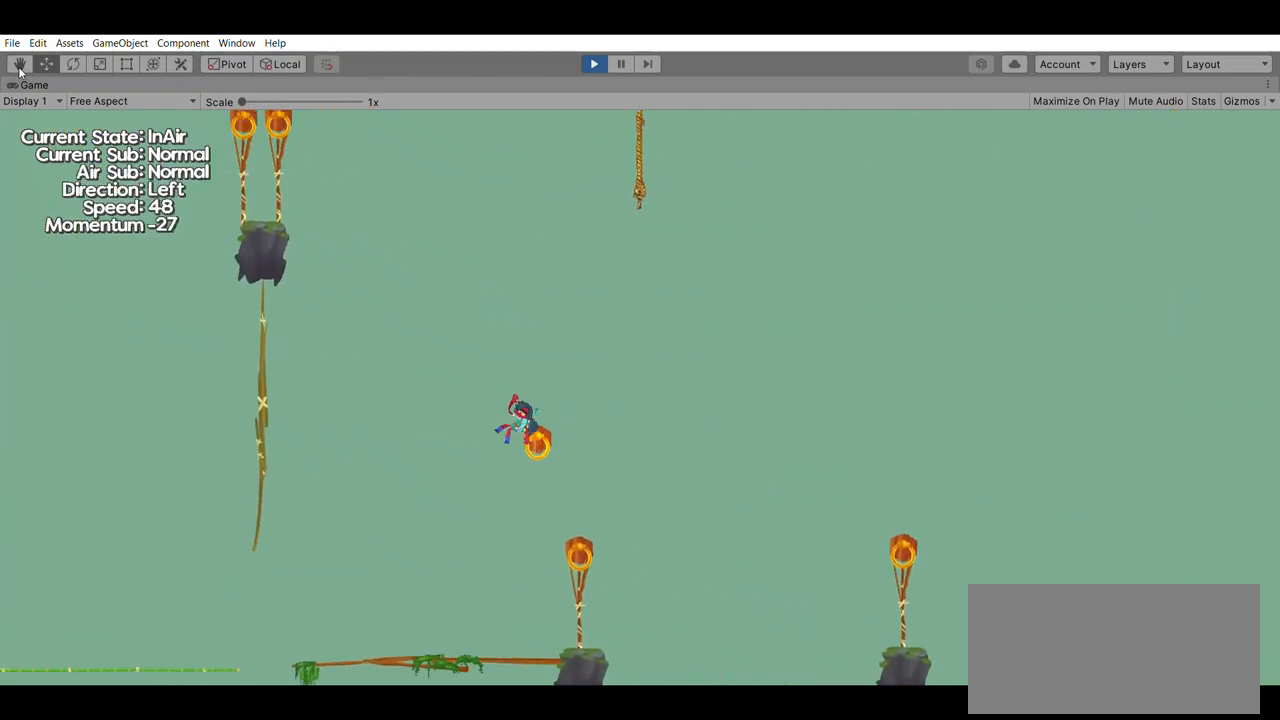
{"buttons": ["B"], "left_stick": "left", "events": [[433, "B", "down"]]}